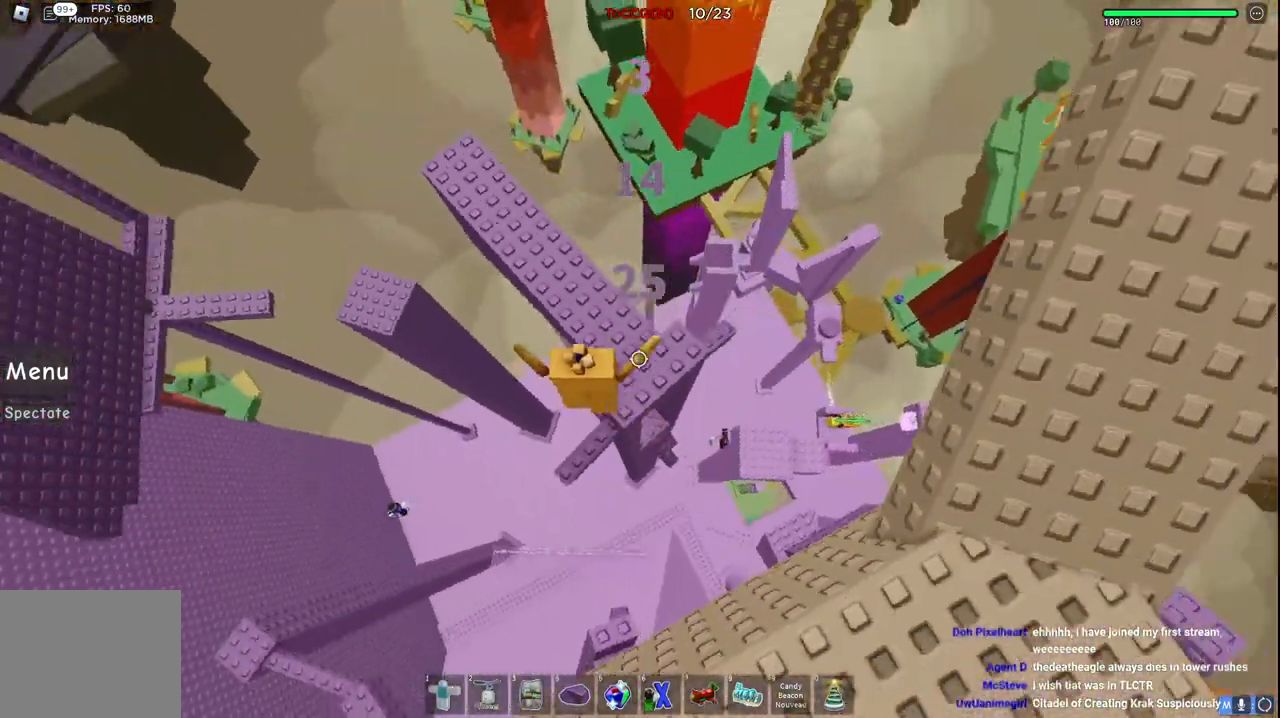
Gameplay with keyboard; each line is a JSON object with the keys held at the frame after it. "events" lists presses ("down") and releases ("up") of "a", "ctrl", "d", "e", "q", "s", "shift", "space" and "w" between this image and that frame as [ms after this image, input, new state], when the widget could be followed in between. No other keys are recorded. Mouse input is not recorded.
{"keys": ["w"], "events": [[284, "space", "down"], [434, "space", "up"]]}
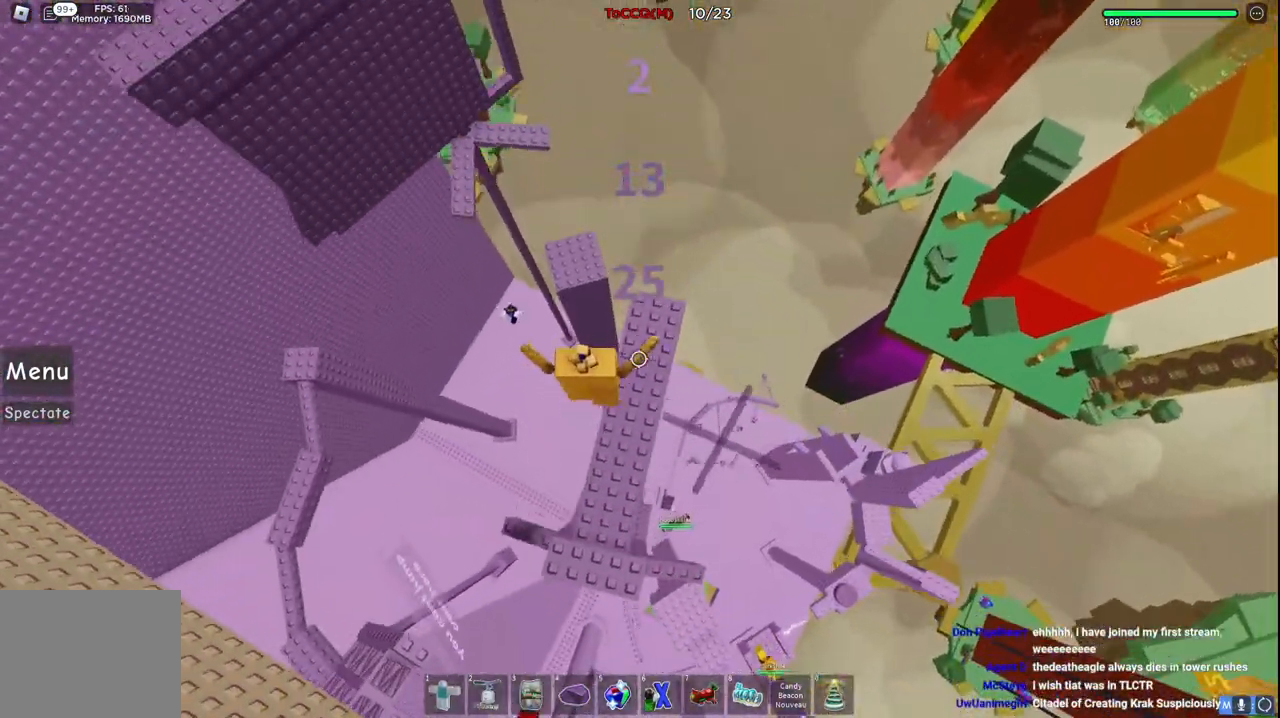
{"keys": ["space", "w"], "events": [[34, "d", "down"], [150, "d", "up"], [167, "w", "up"], [300, "w", "down"], [500, "space", "down"]]}
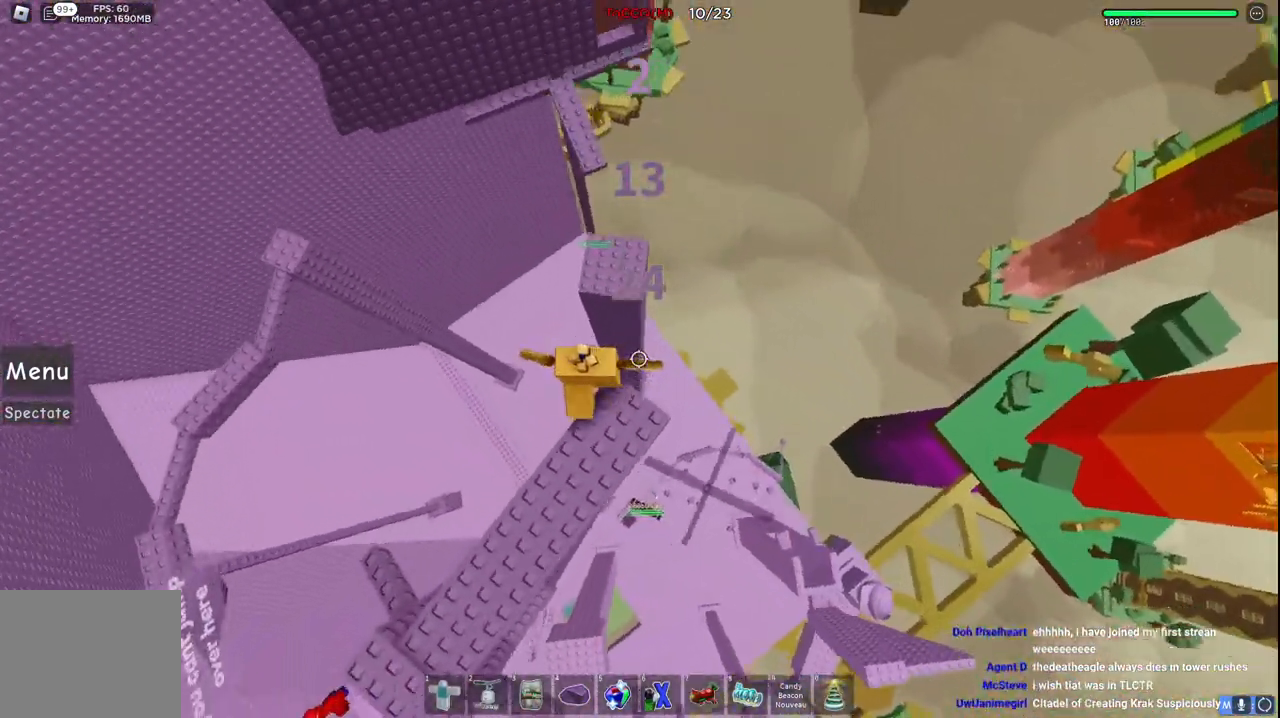
{"keys": ["w"], "events": [[184, "space", "up"]]}
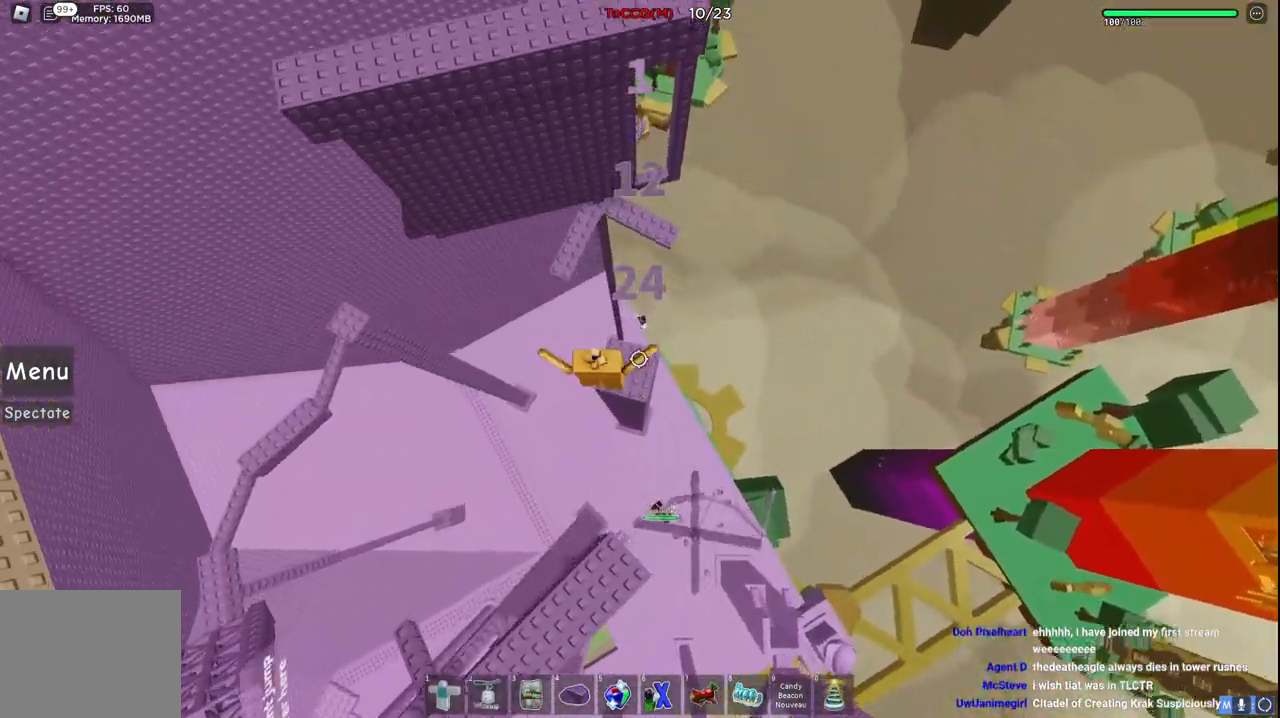
{"keys": ["d"], "events": [[250, "w", "up"], [467, "d", "down"]]}
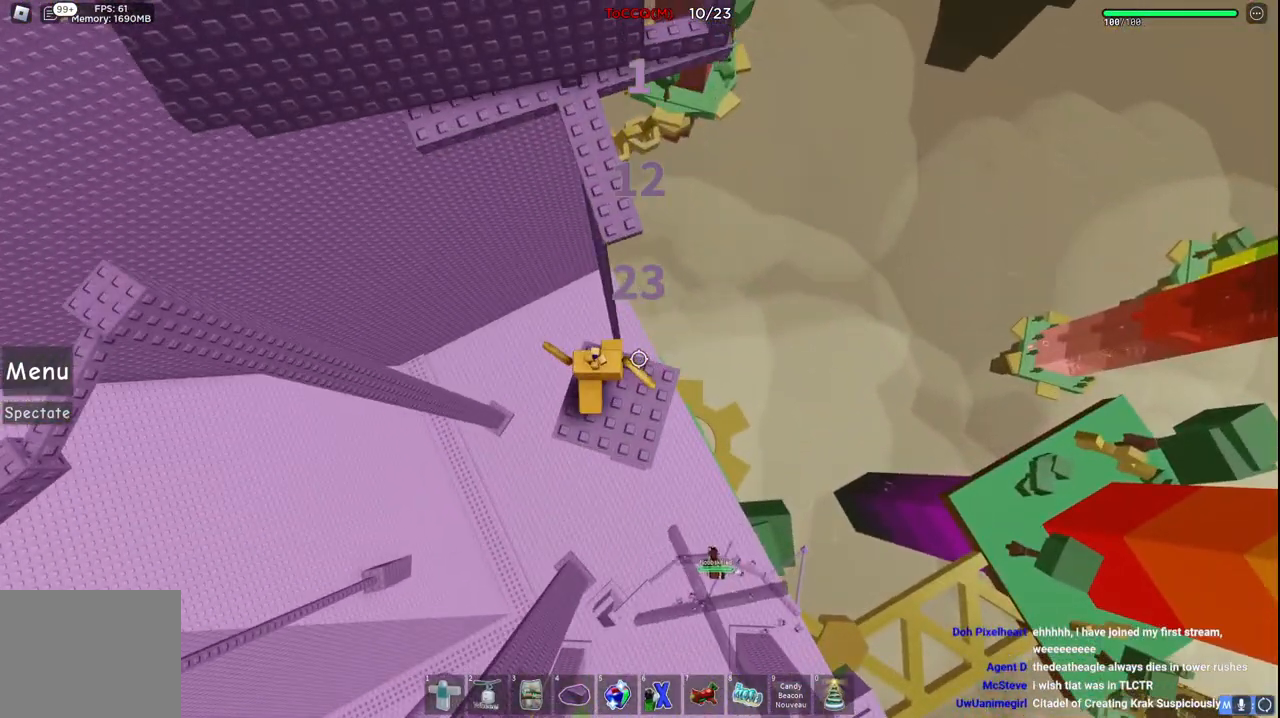
{"keys": ["space", "w"], "events": [[50, "d", "up"], [350, "w", "down"], [467, "space", "down"]]}
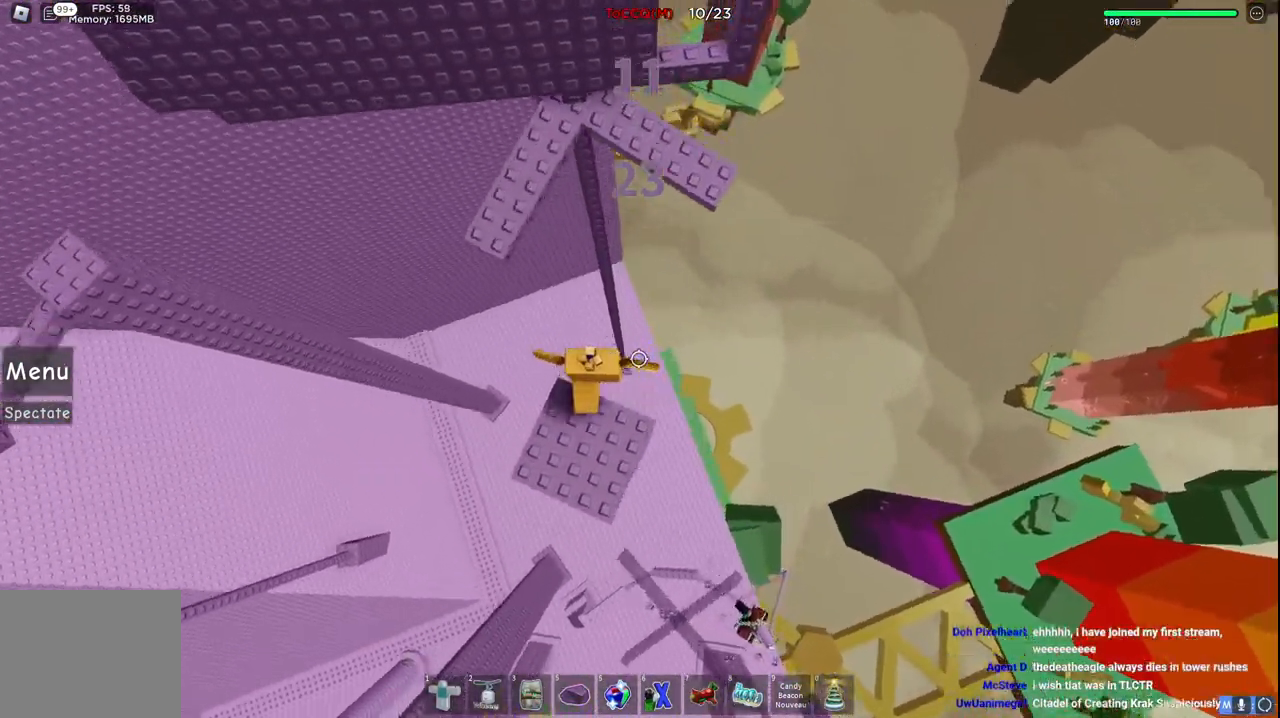
{"keys": ["d", "space", "w"], "events": [[200, "space", "up"], [434, "d", "down"], [500, "space", "down"]]}
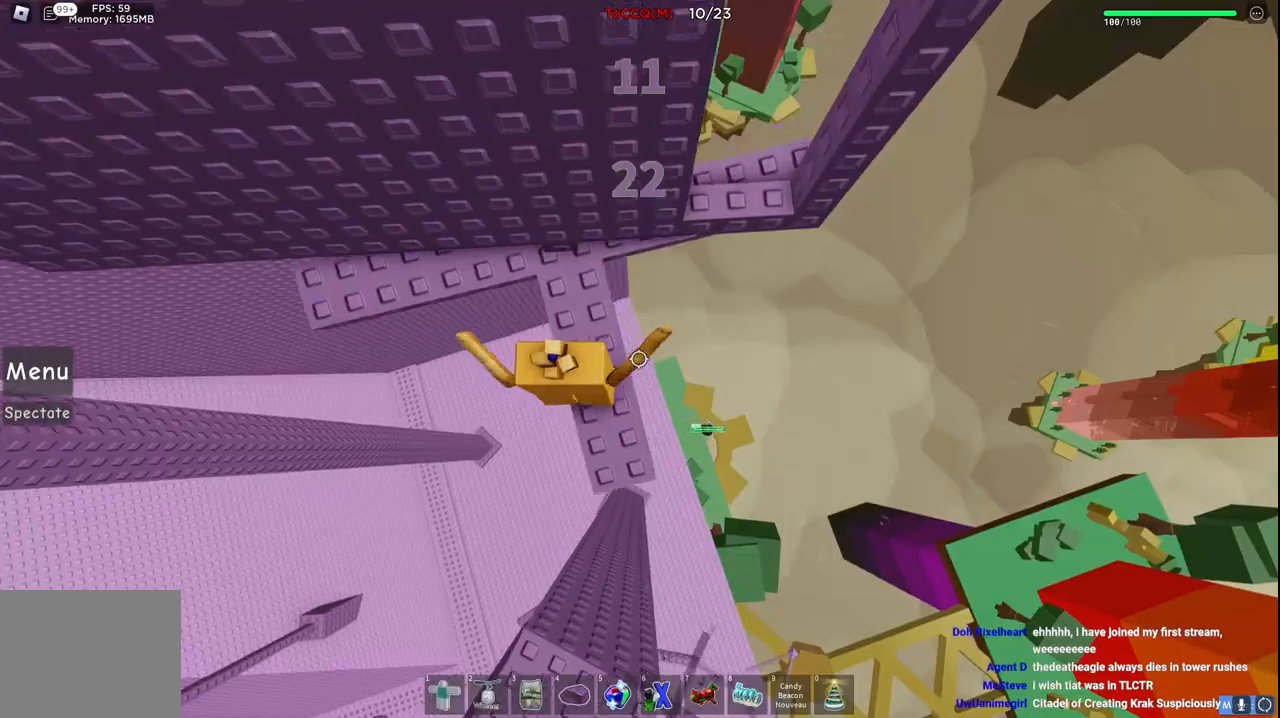
{"keys": ["ctrl"], "events": [[184, "space", "up"], [250, "w", "up"], [267, "d", "up"], [350, "d", "down"], [367, "w", "down"], [467, "d", "up"], [467, "w", "up"], [484, "ctrl", "down"]]}
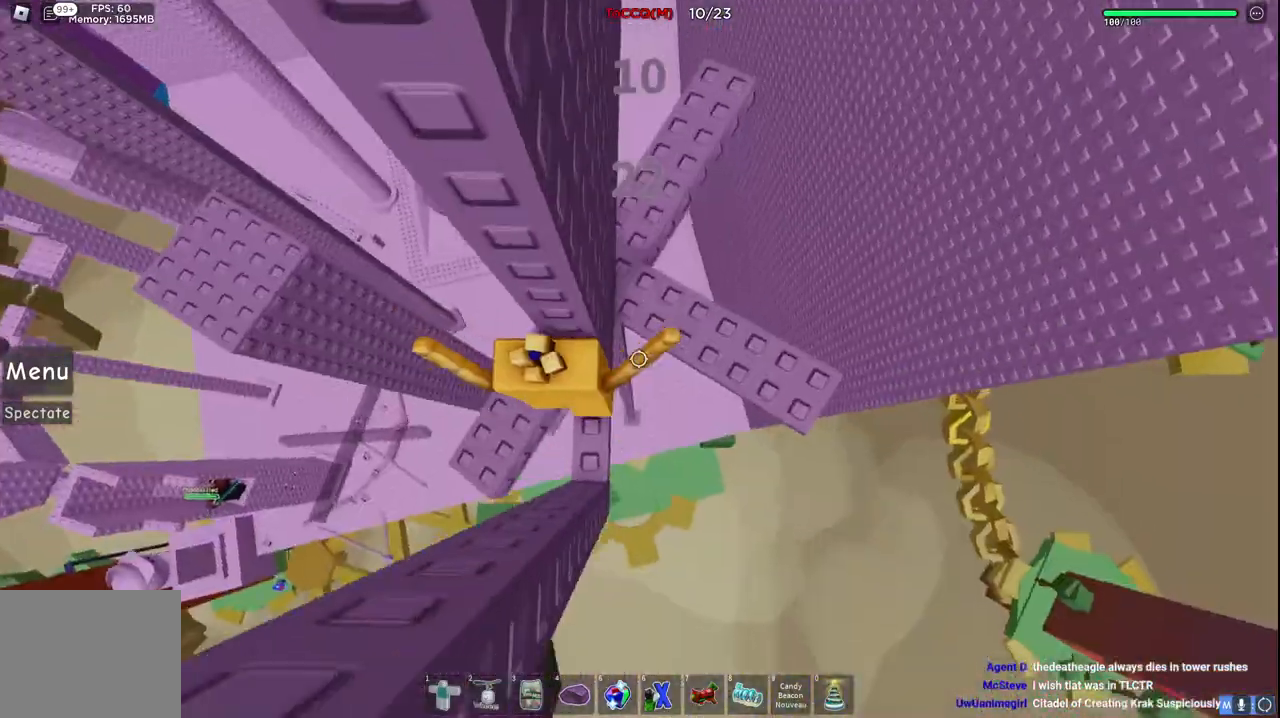
{"keys": ["space"]}
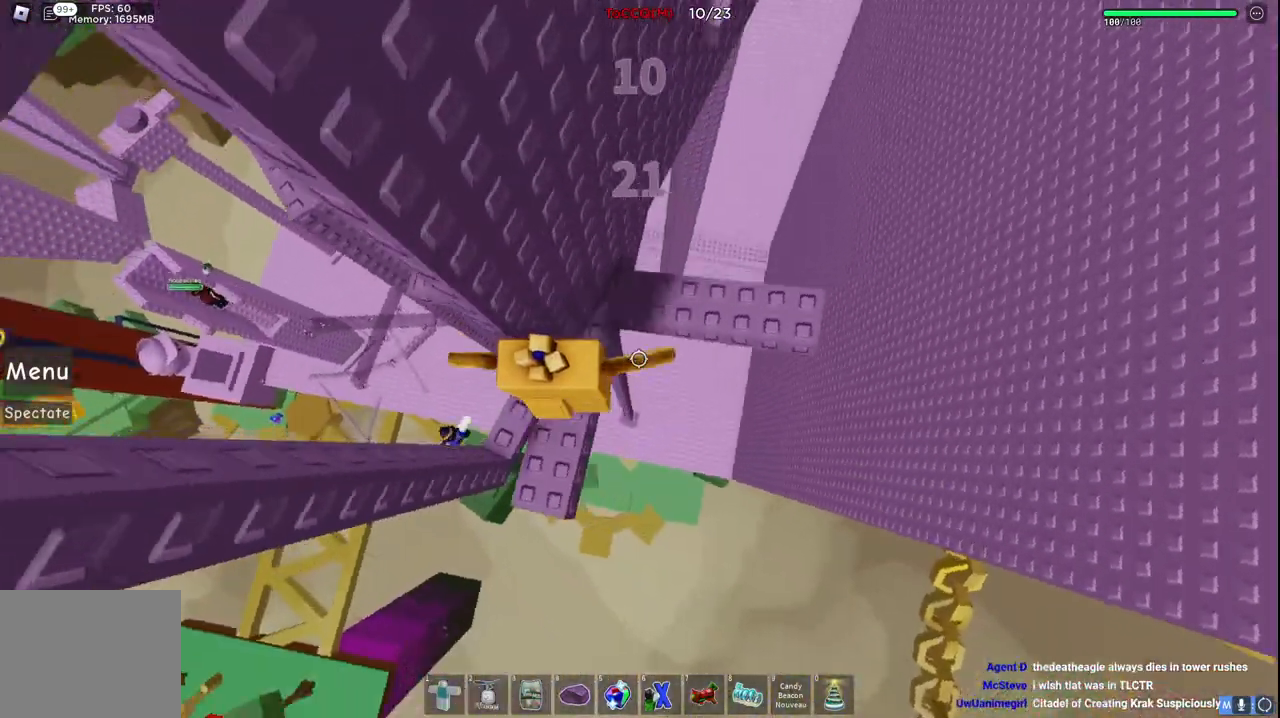
{"keys": ["d", "space"], "events": [[50, "space", "up"], [417, "d", "down"], [500, "space", "down"]]}
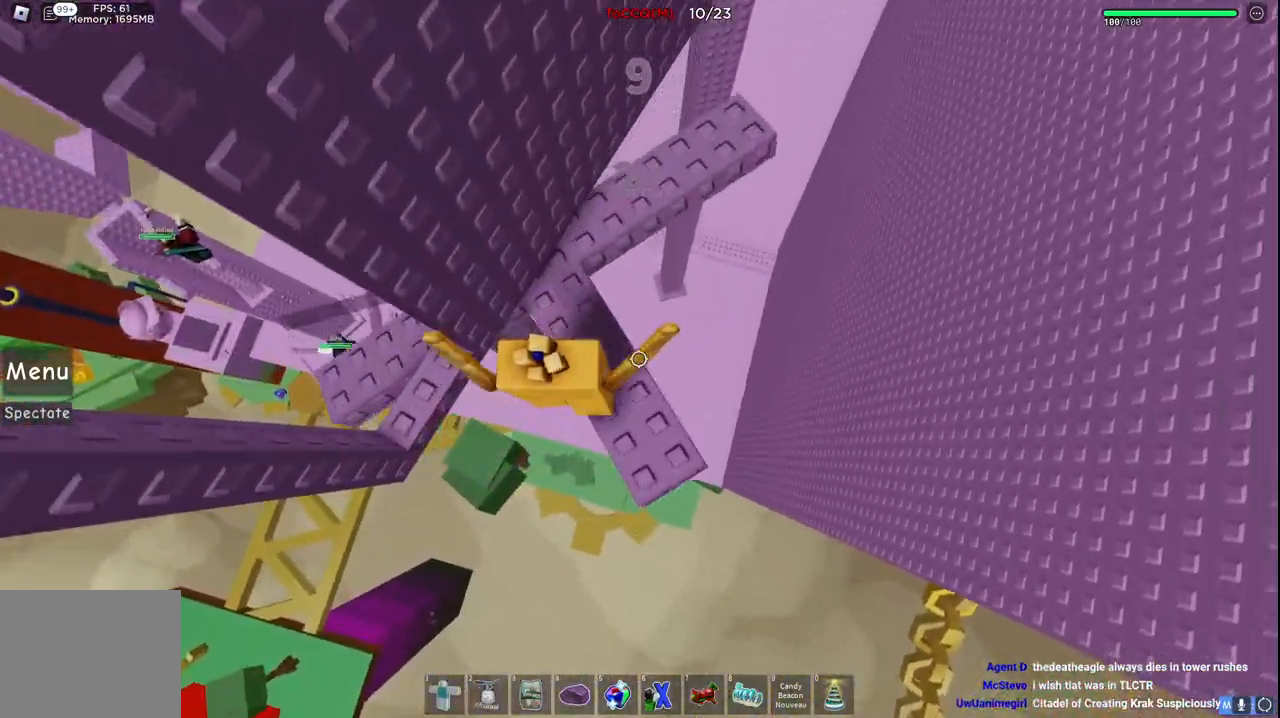
{"keys": [], "events": [[17, "w", "down"], [150, "space", "up"], [284, "d", "up"], [300, "w", "up"]]}
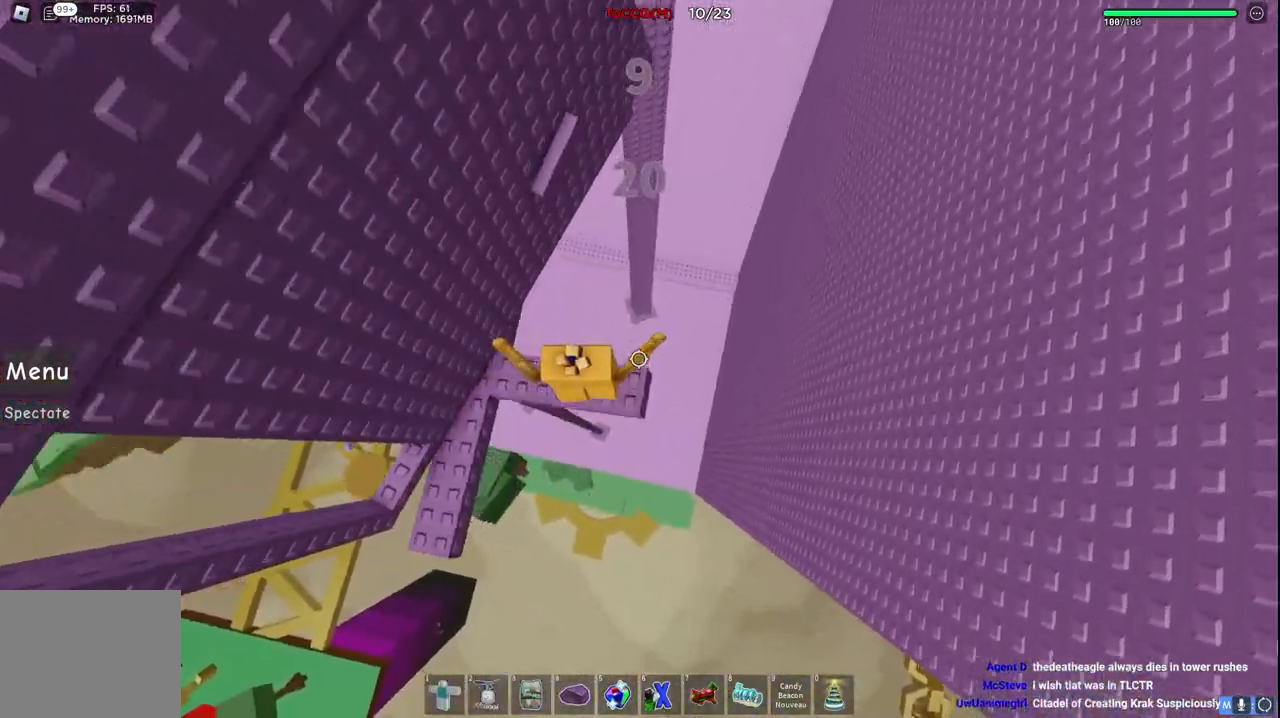
{"keys": [], "events": [[84, "w", "down"], [134, "space", "down"], [284, "space", "up"], [317, "w", "up"]]}
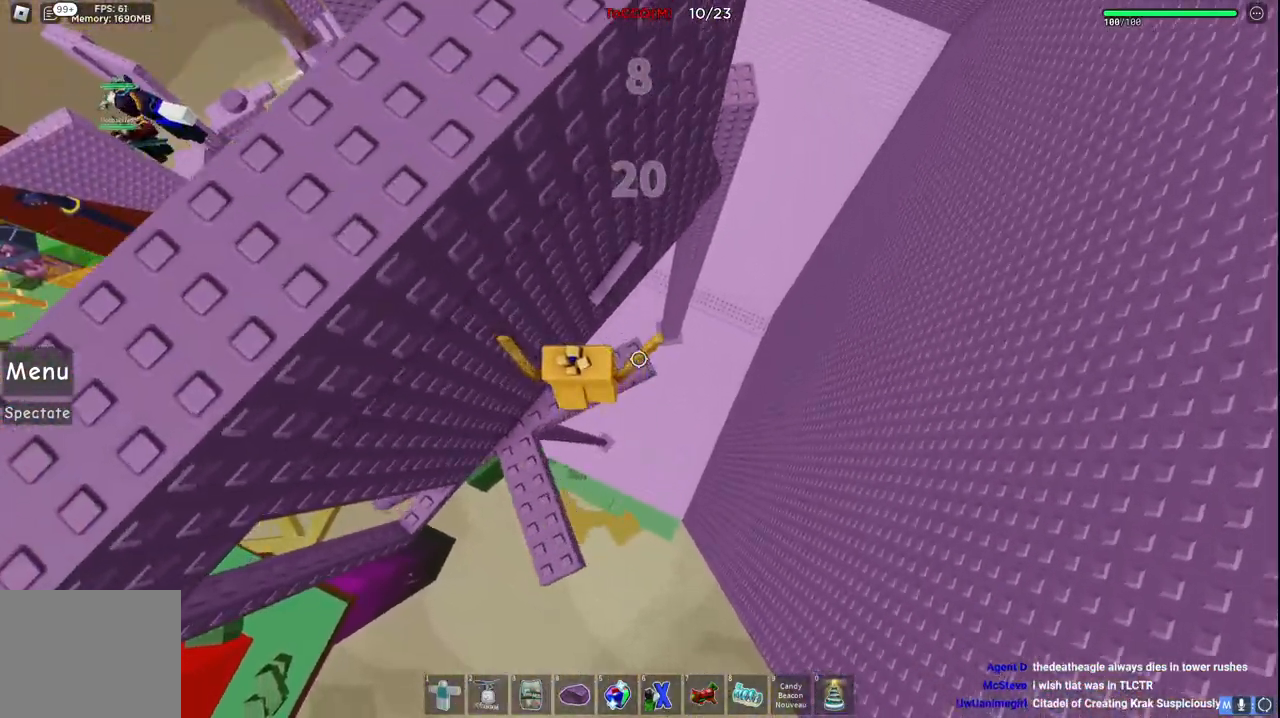
{"keys": ["w"], "events": [[167, "w", "down"], [184, "d", "down"], [217, "space", "down"], [367, "d", "up"], [367, "space", "up"], [417, "w", "up"], [500, "w", "down"]]}
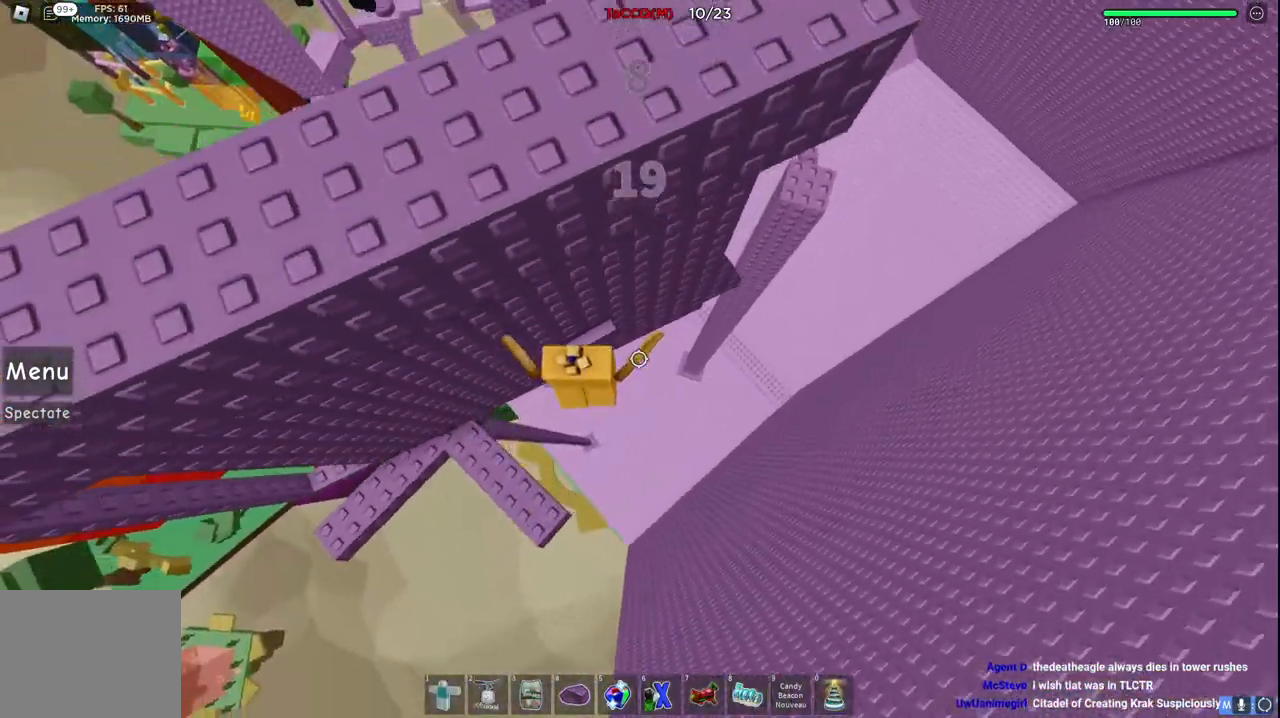
{"keys": ["d"], "events": [[167, "d", "down"], [184, "w", "up"], [284, "space", "down"], [450, "space", "up"]]}
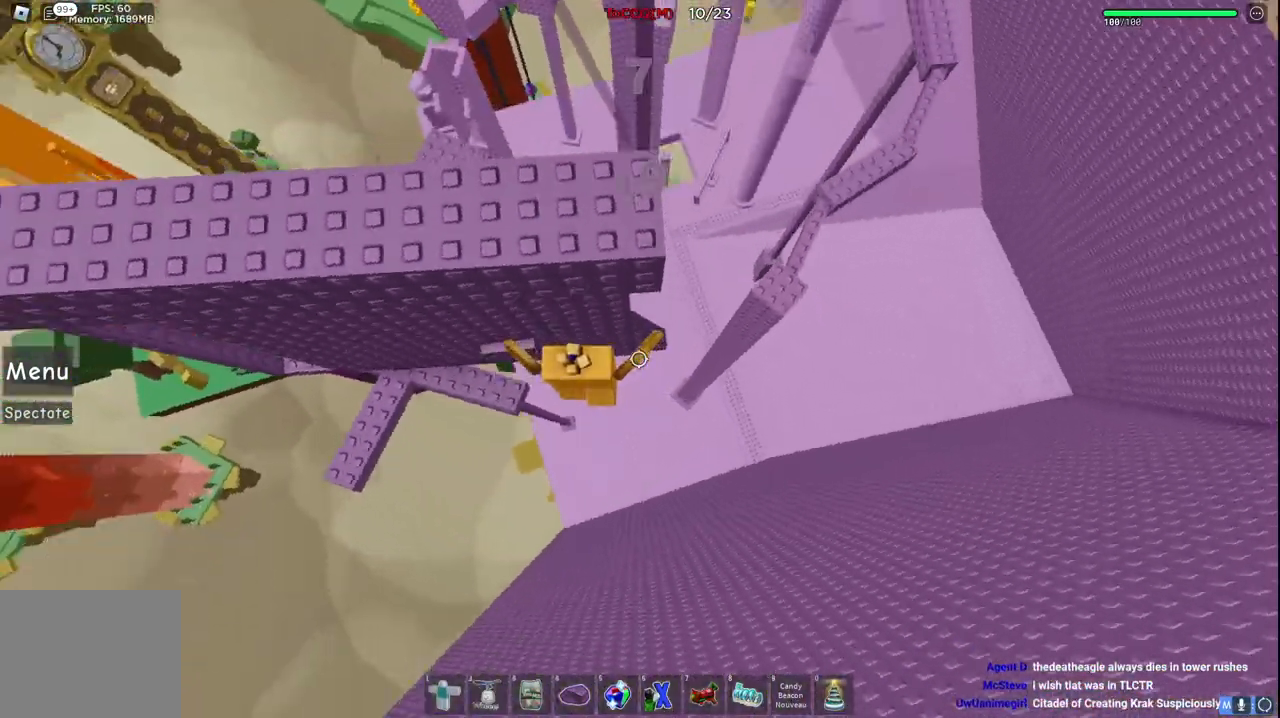
{"keys": ["d", "space"], "events": [[50, "w", "down"], [367, "w", "up"], [417, "space", "down"]]}
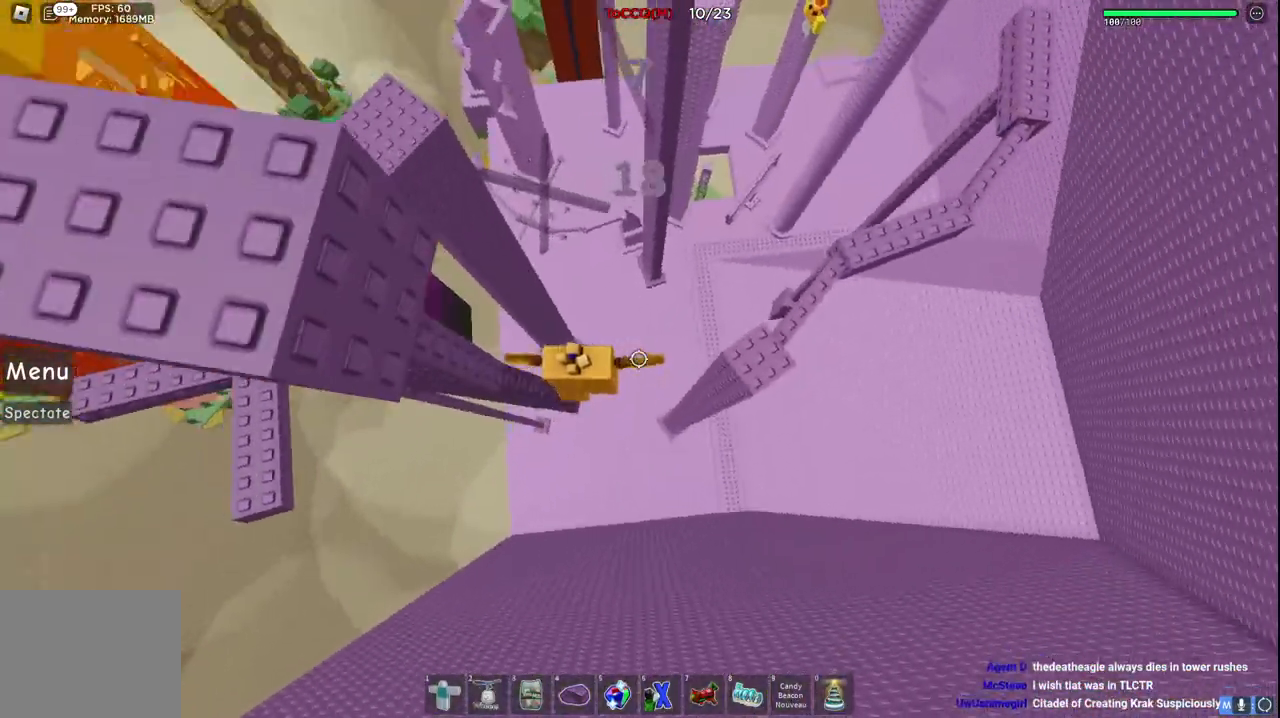
{"keys": ["w"], "events": [[117, "space", "up"], [200, "w", "down"], [334, "d", "up"]]}
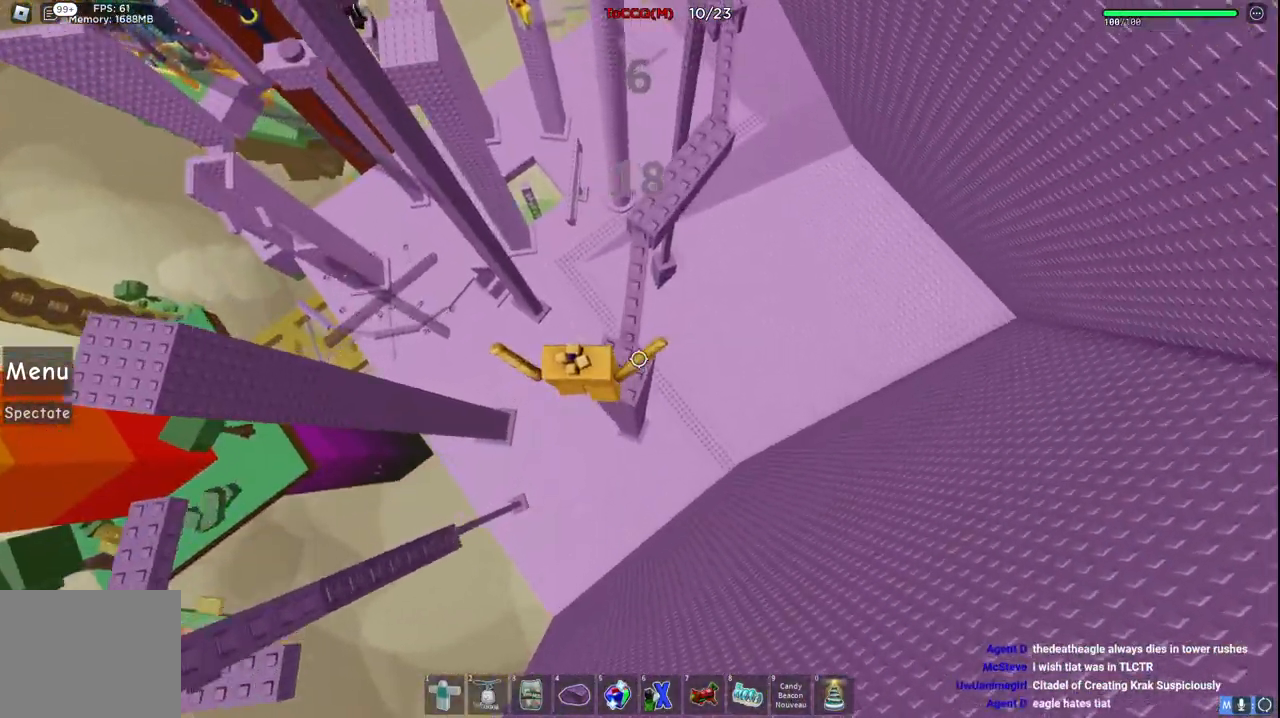
{"keys": ["w"], "events": [[84, "space", "down"], [284, "space", "up"]]}
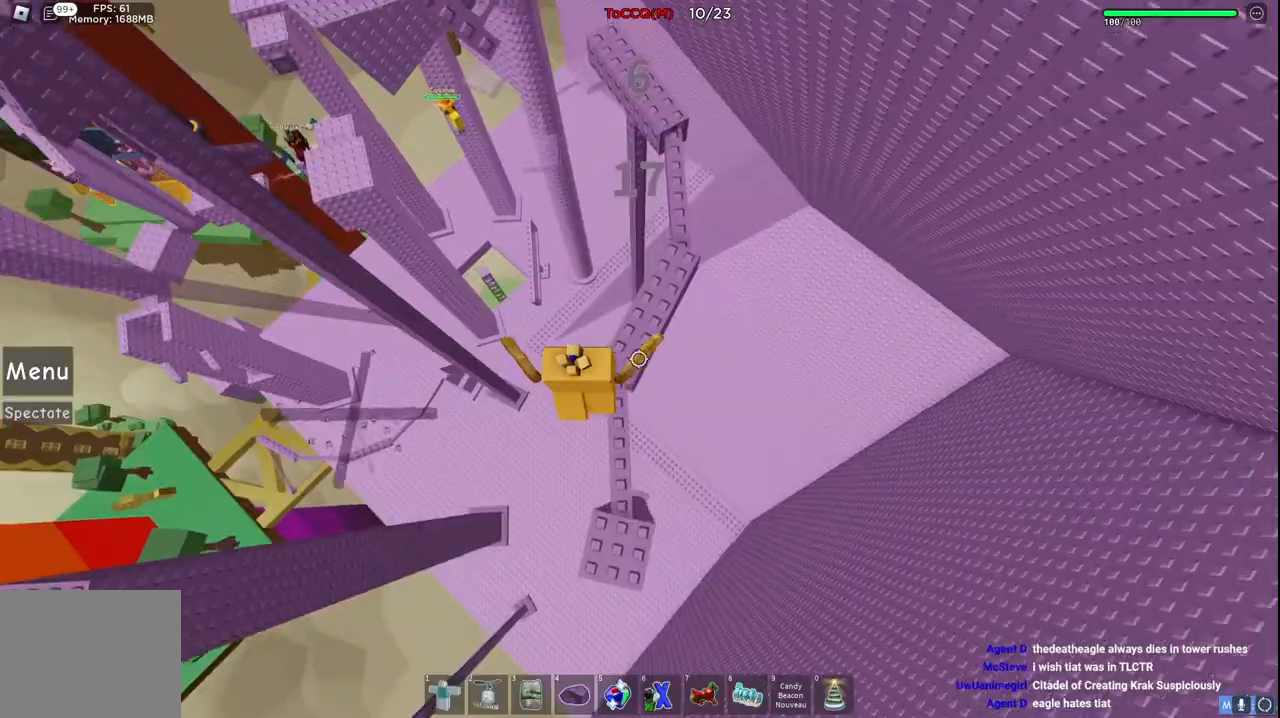
{"keys": ["space", "w"], "events": [[400, "space", "down"]]}
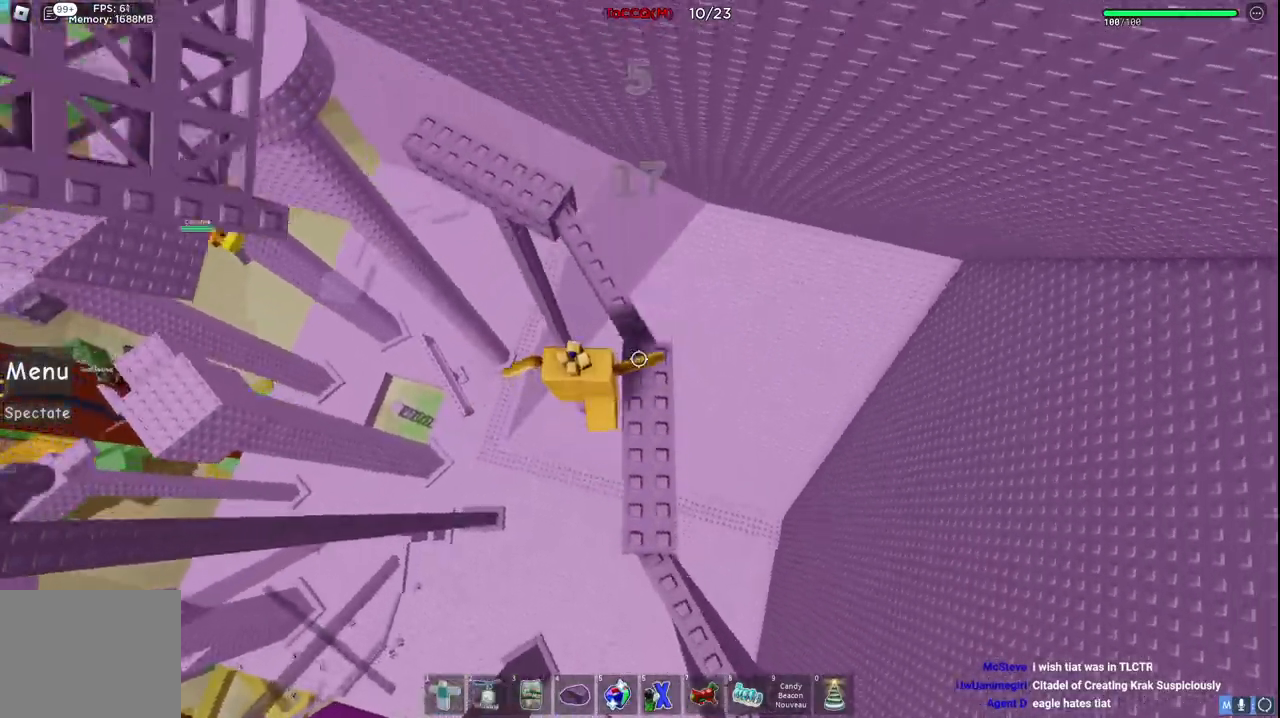
{"keys": ["w"], "events": [[84, "space", "up"], [284, "w", "up"], [400, "w", "down"]]}
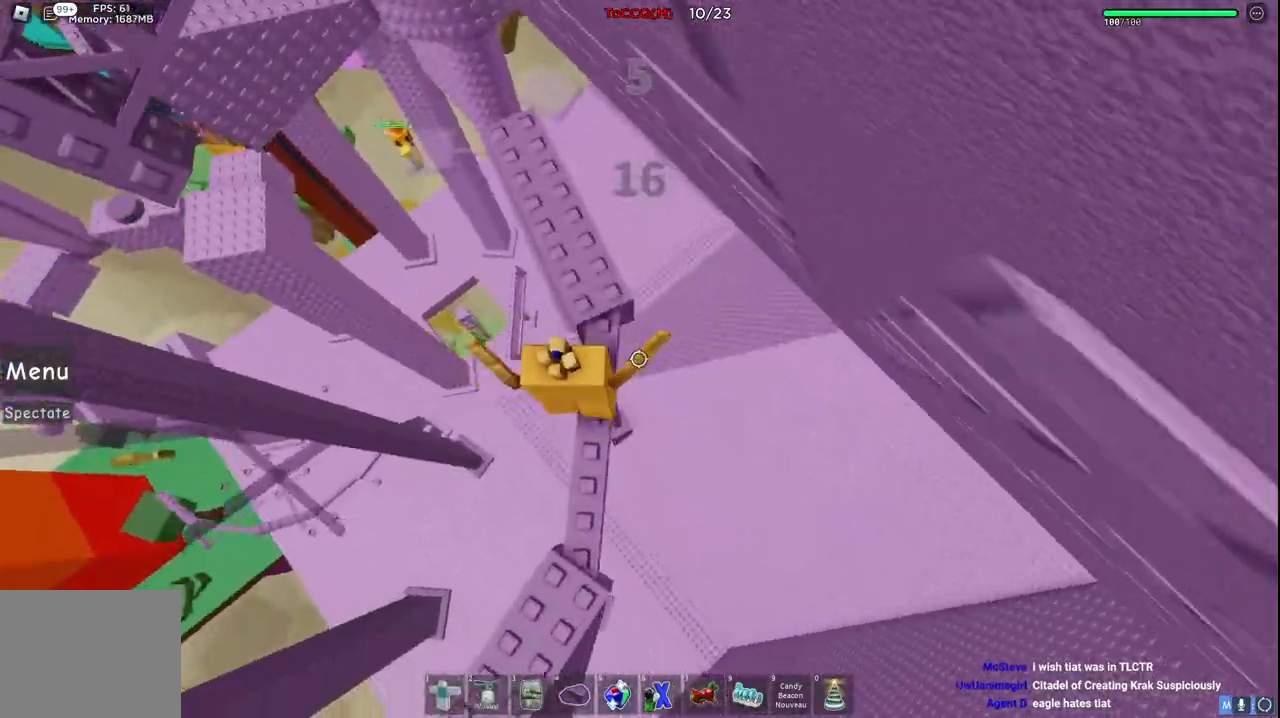
{"keys": ["a"], "events": [[300, "w", "up"], [384, "a", "down"]]}
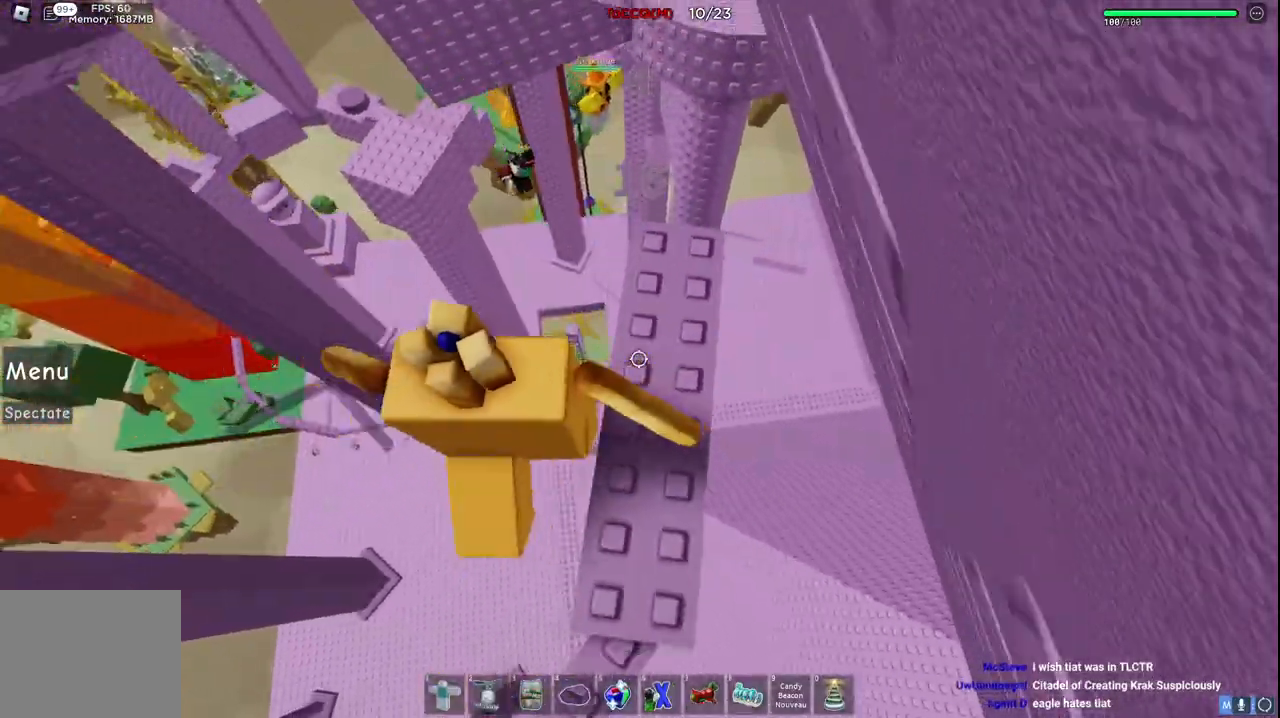
{"keys": ["a", "w"], "events": [[17, "space", "down"], [50, "w", "down"], [184, "space", "up"]]}
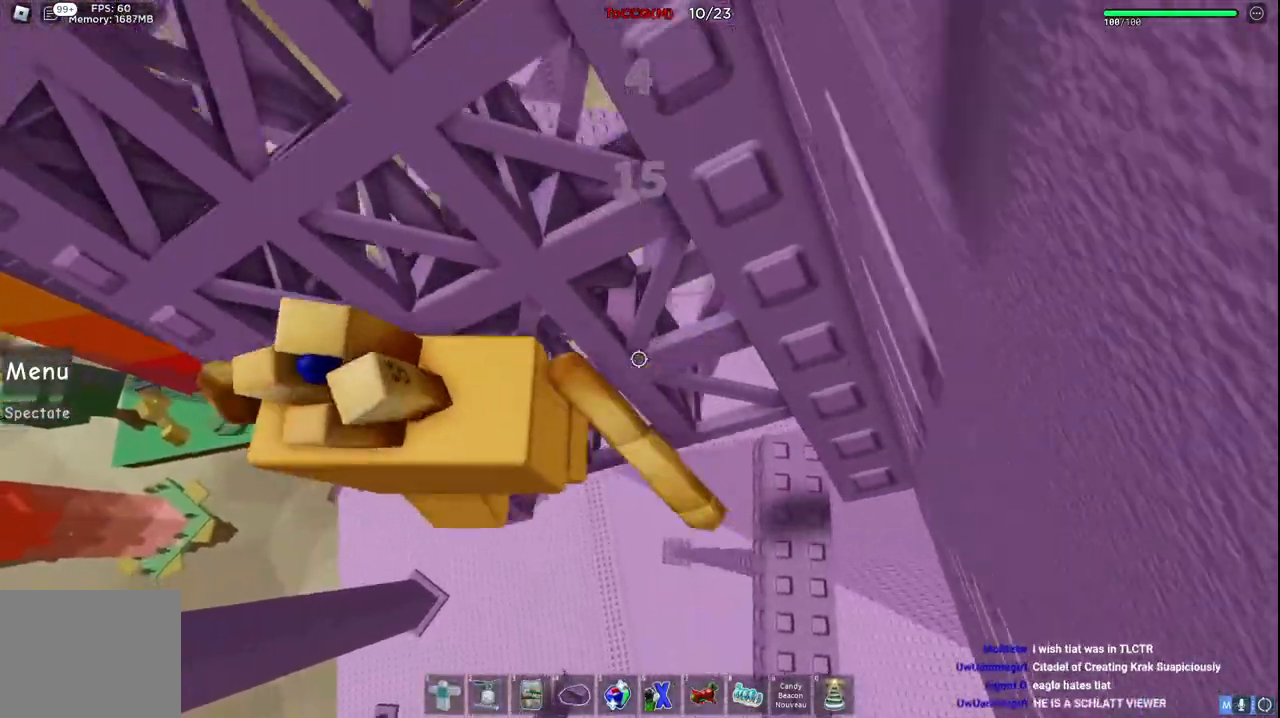
{"keys": ["a", "w"], "events": []}
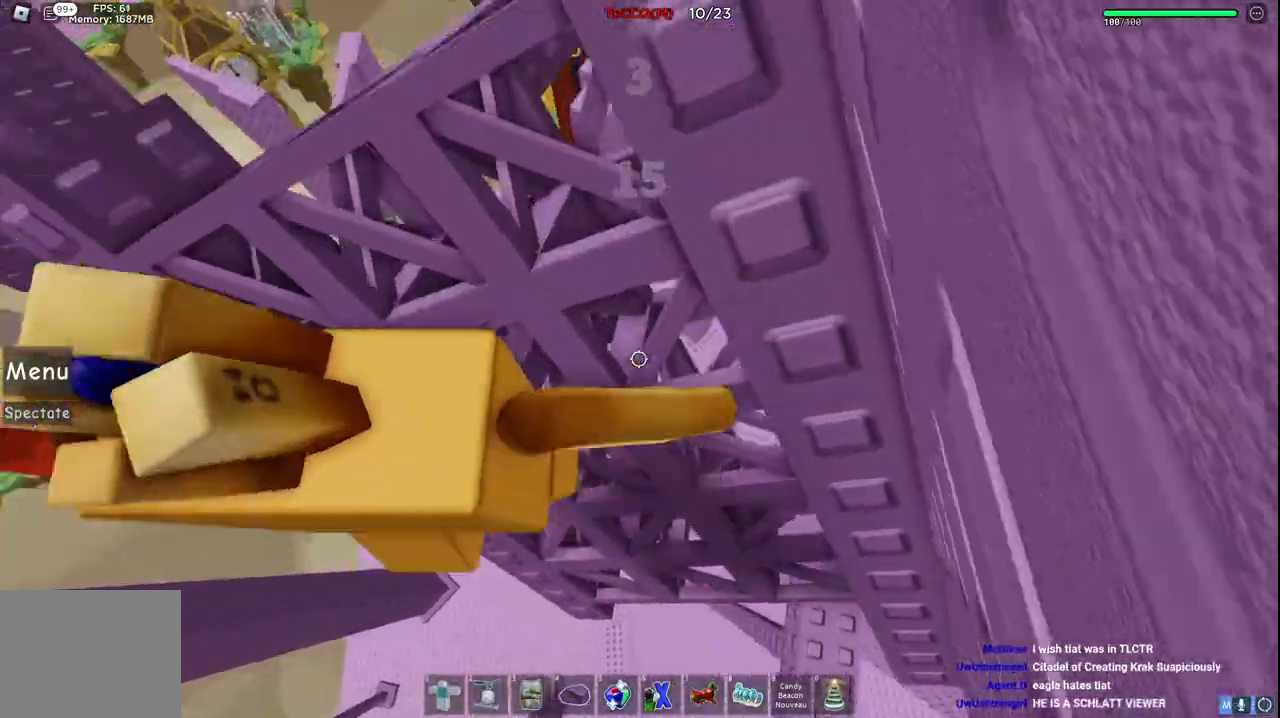
{"keys": ["w"], "events": [[367, "a", "up"], [367, "w", "up"], [500, "w", "down"]]}
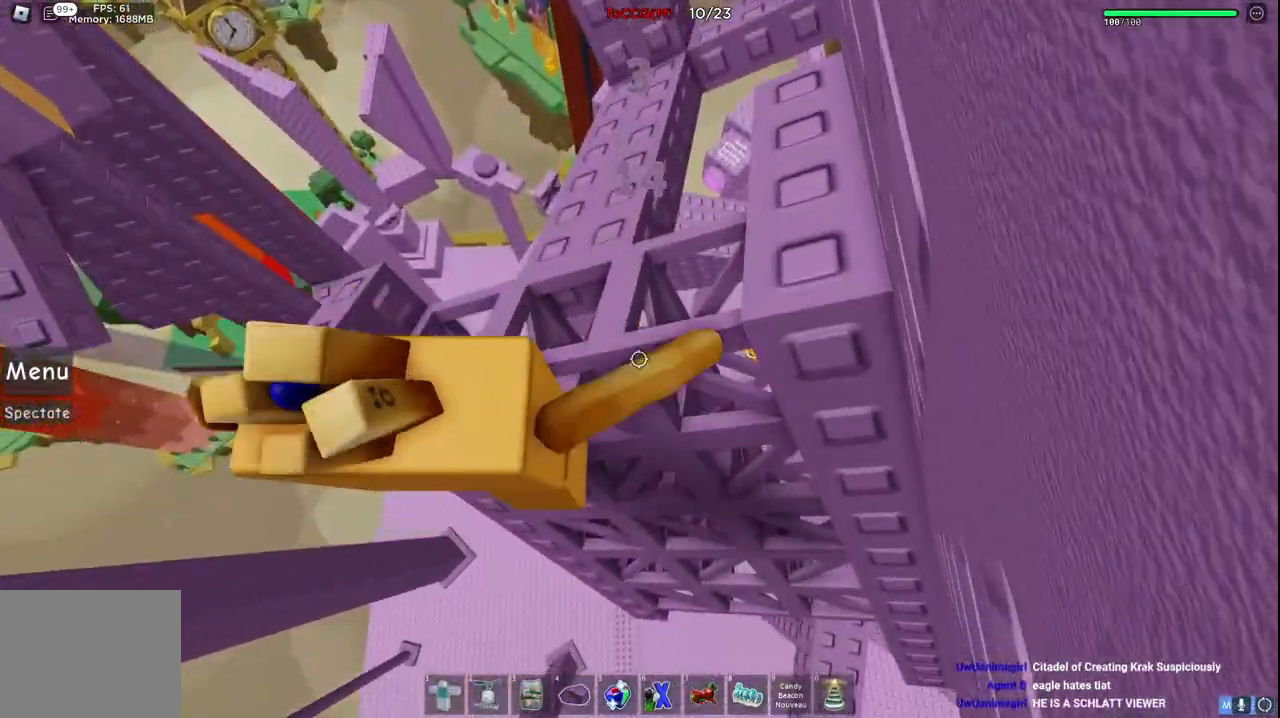
{"keys": ["w"], "events": []}
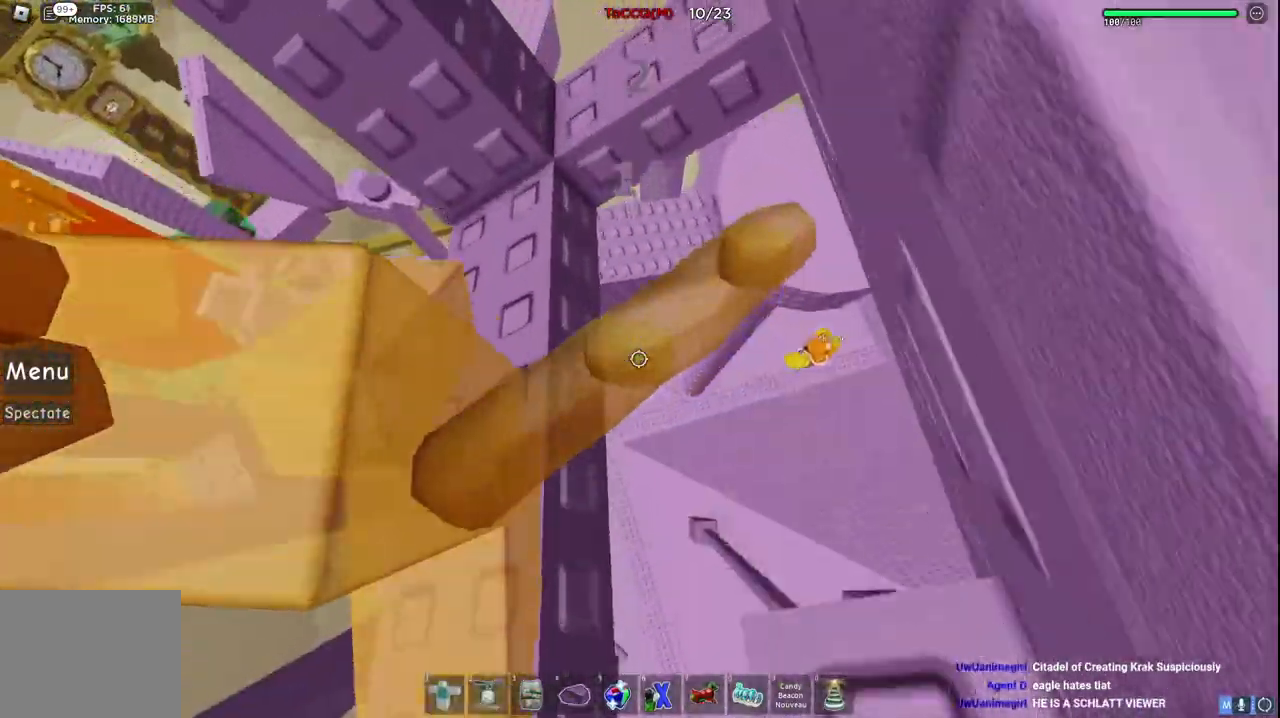
{"keys": [], "events": [[200, "d", "down"], [367, "w", "up"], [434, "d", "up"]]}
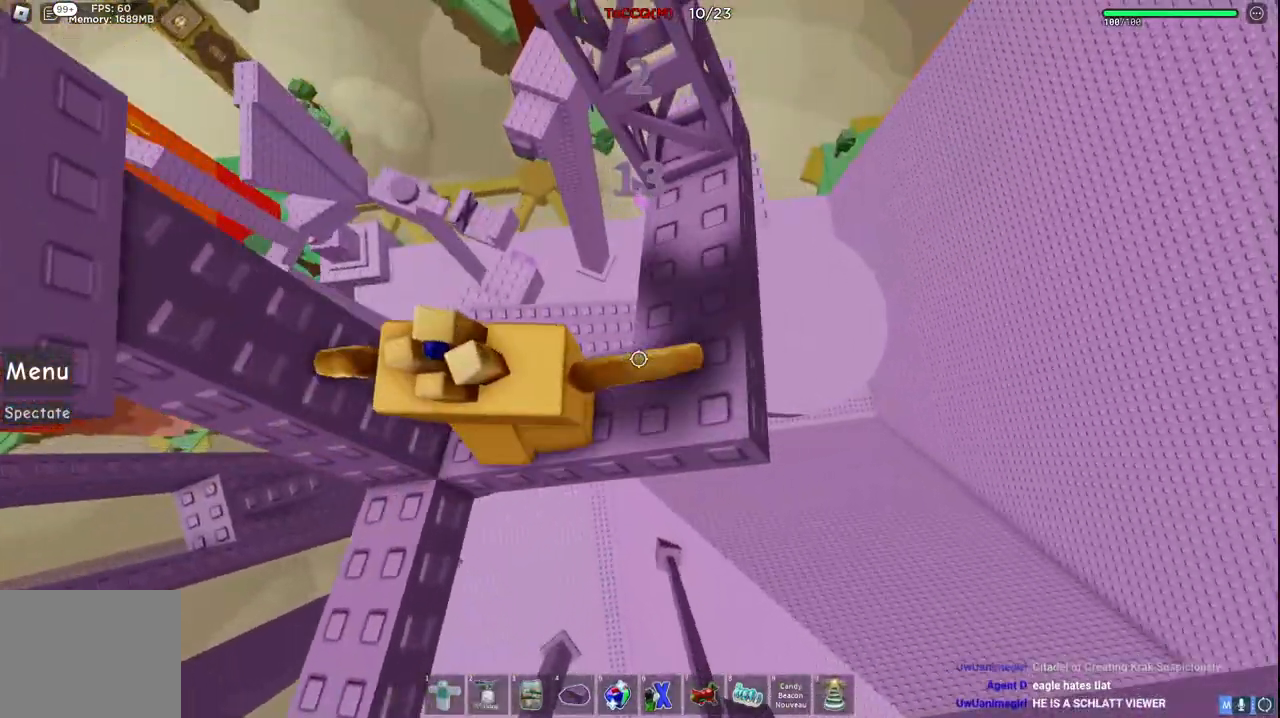
{"keys": [], "events": [[84, "d", "down"], [167, "w", "down"], [250, "d", "up"], [300, "space", "down"], [417, "w", "up"], [434, "space", "up"]]}
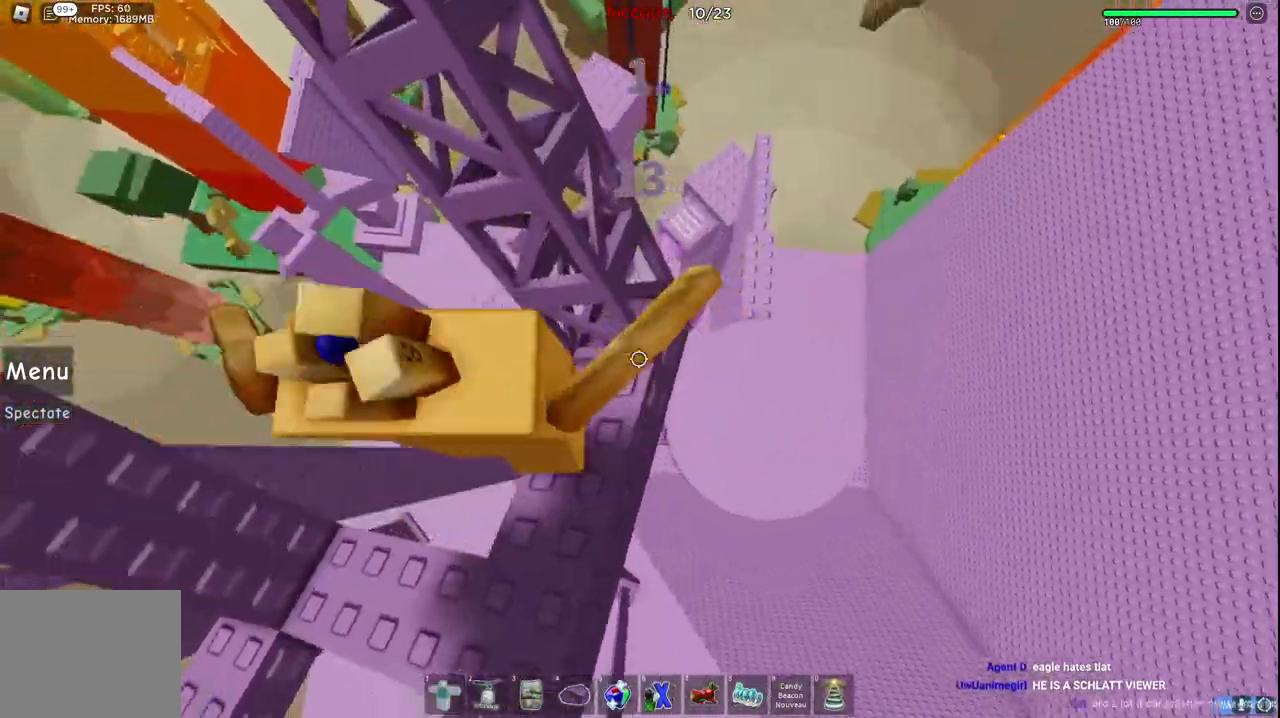
{"keys": ["w"], "events": [[17, "w", "down"]]}
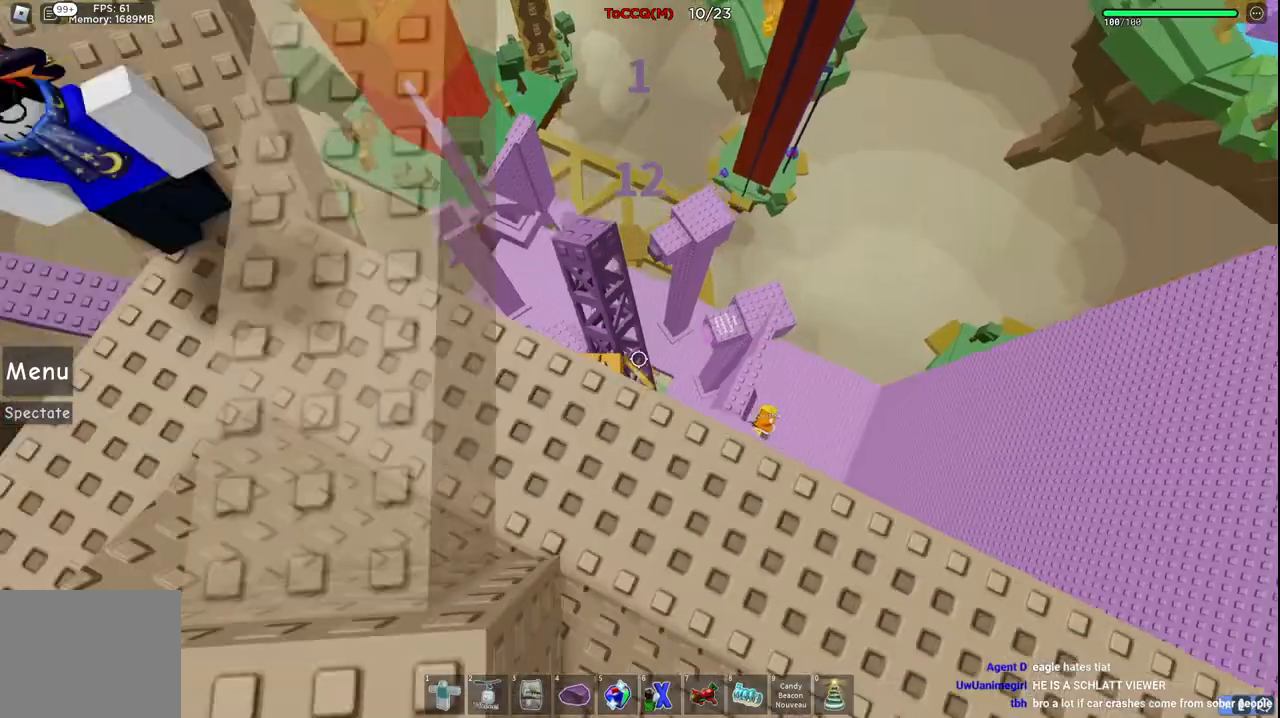
{"keys": ["w"], "events": []}
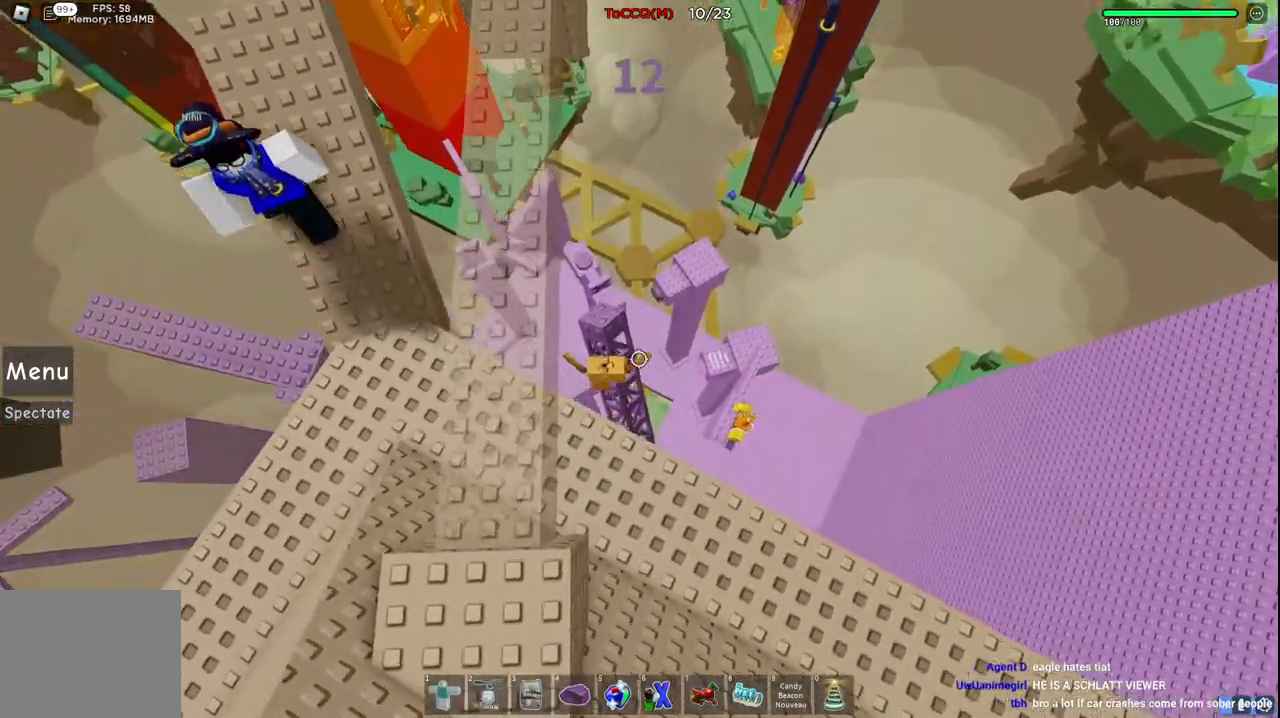
{"keys": ["a", "w"], "events": [[334, "w", "up"], [450, "a", "down"], [467, "w", "down"]]}
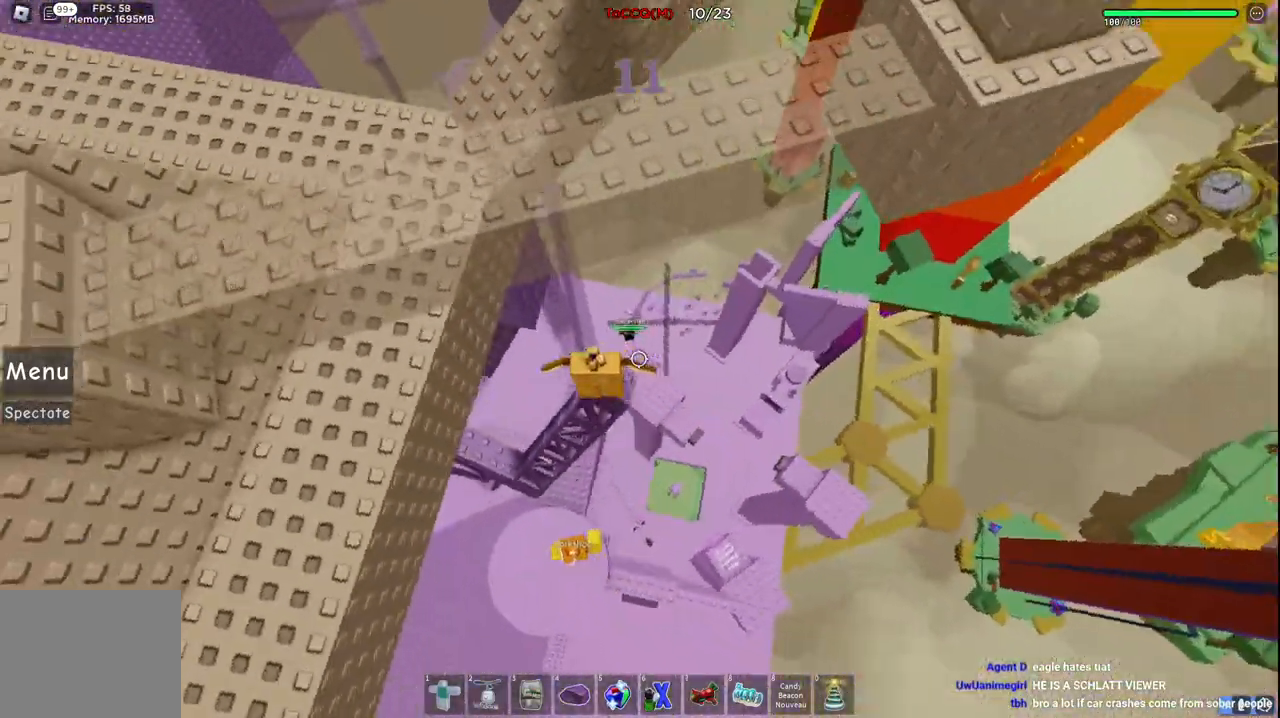
{"keys": ["space", "w"], "events": [[34, "space", "down"], [217, "space", "up"], [350, "a", "up"], [450, "space", "down"]]}
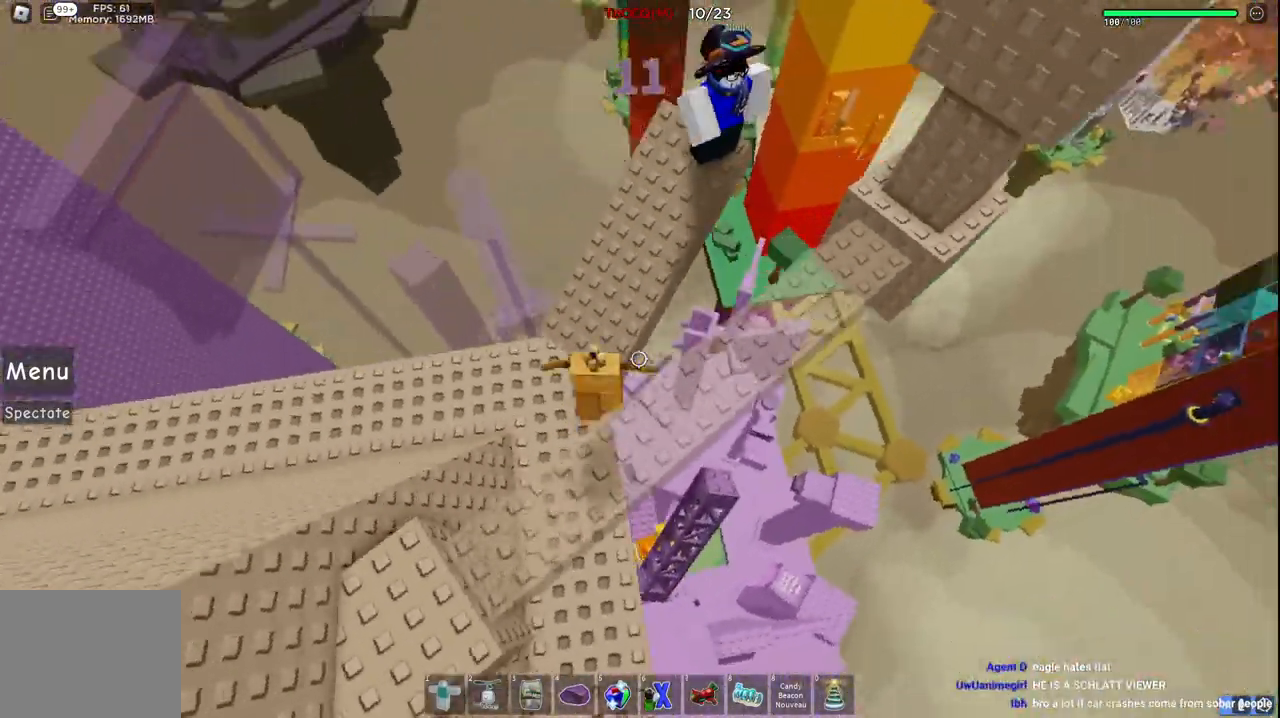
{"keys": ["w"], "events": [[250, "space", "up"]]}
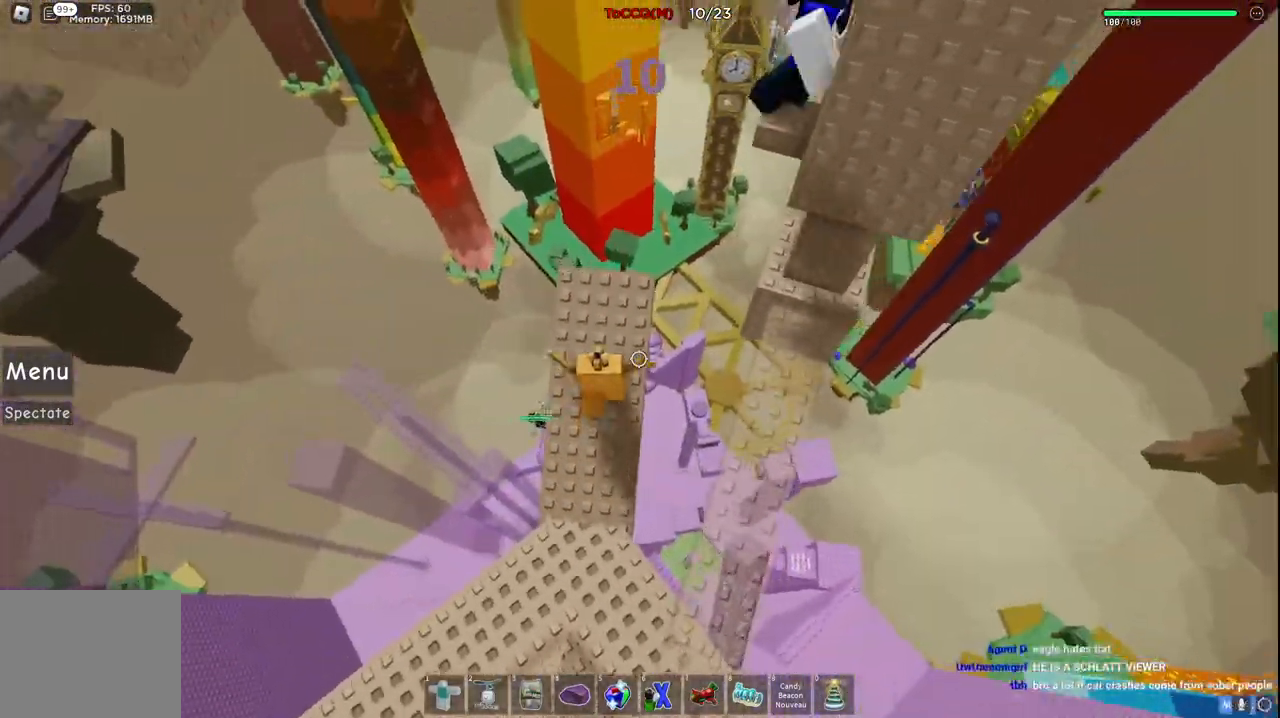
{"keys": ["a", "w"], "events": [[250, "w", "up"], [417, "w", "down"], [434, "a", "down"]]}